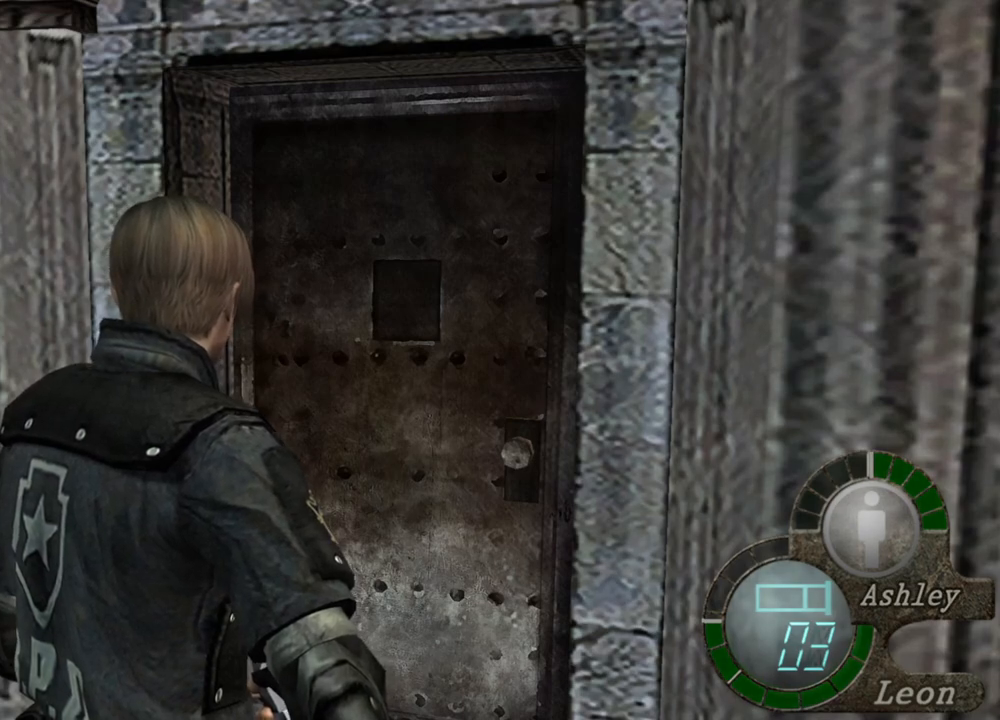
Gameplay with keyboard and mouse; each line is a JSON object with the keys and mouse buttons held at the frame after it. "events" lists presses ("down") and releases ("up") of "1", "2", "3", "4", "5", "a", "alt", "b", "c", "ctrl", "d", "e", "f", "g", "q", "r", "s", "shift", "space", "t", "tab", "tilde", "v", "w", "x", "z", "mouse_left", "mouse_wheel", "mouse_right", "mouse_mb4" and "mouse_mb5" between this image and that frame as [ms after this image, input, new state], when the widget could be followed in between. "mouse_left", "mouse_wheel", "mouse_right", "mouse_mb4", "mouse_mb5" = the "left", "wheel", "right", "mb4", "mb5" buttons of the "mouse" list. No other keys are recorded. "wheel" means that the mouse wheel is clicked or scrolled. Mouse movement is not recorded.
{"keys": [], "mouse": ["right"], "events": [[67, "mouse_right", "down"]]}
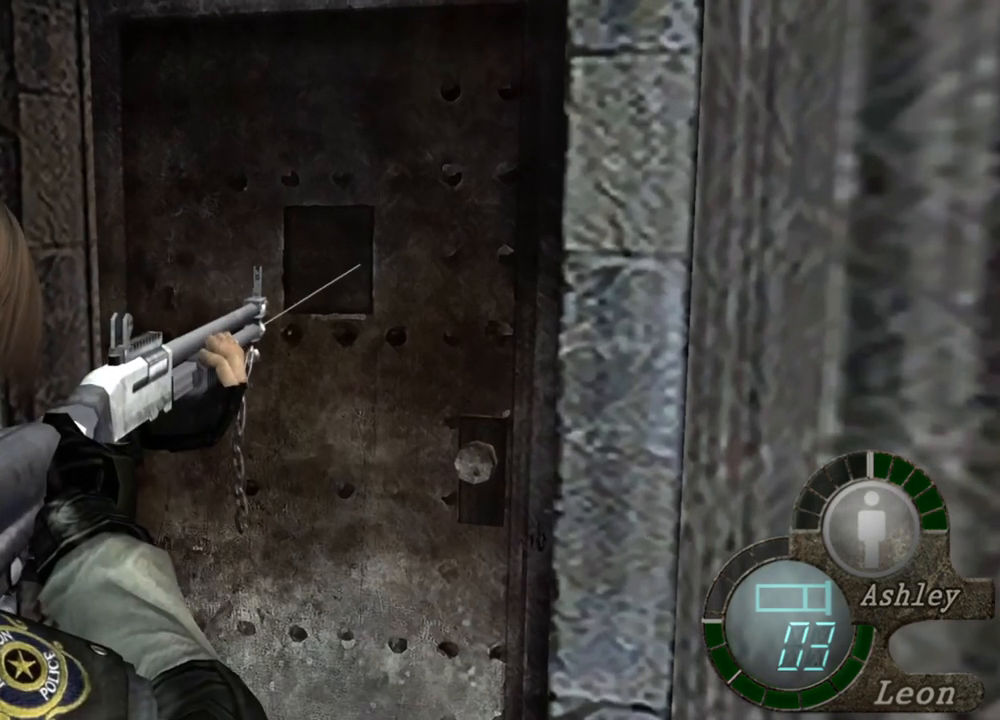
{"keys": [], "mouse": ["right"], "events": []}
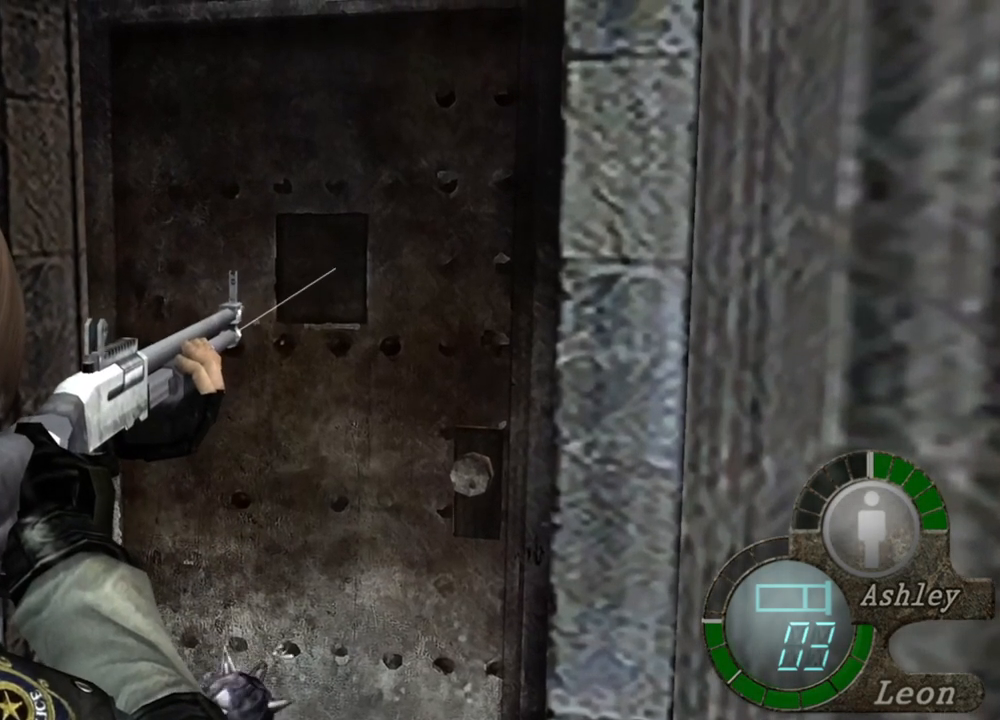
{"keys": [], "mouse": ["right"], "events": []}
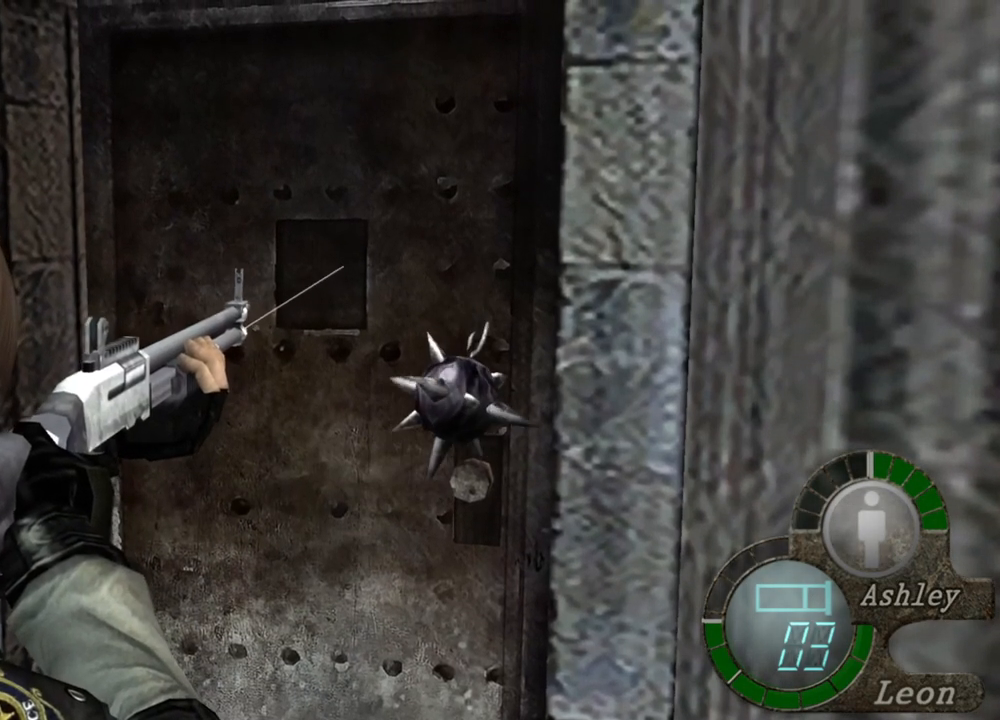
{"keys": [], "mouse": ["right"], "events": []}
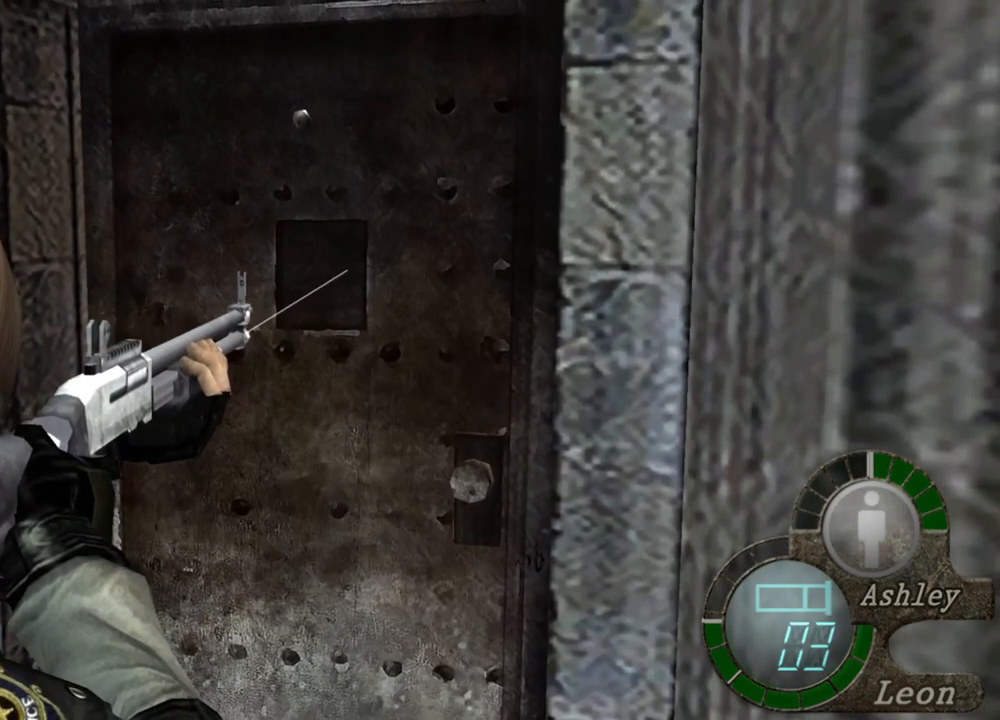
{"keys": [], "mouse": ["right"], "events": []}
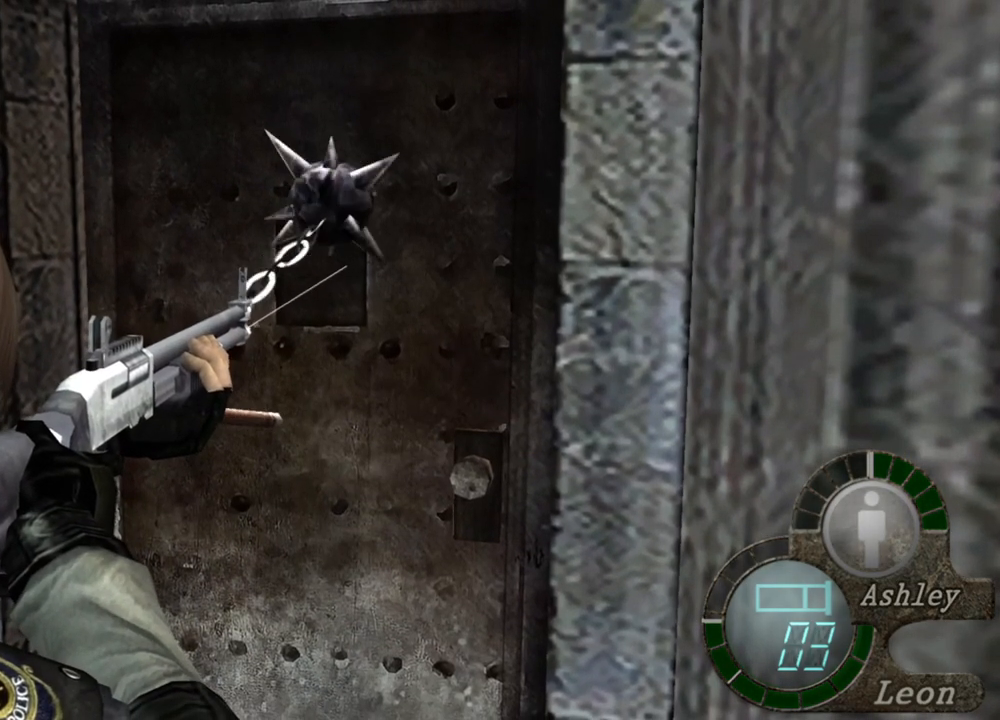
{"keys": [], "mouse": ["right"], "events": []}
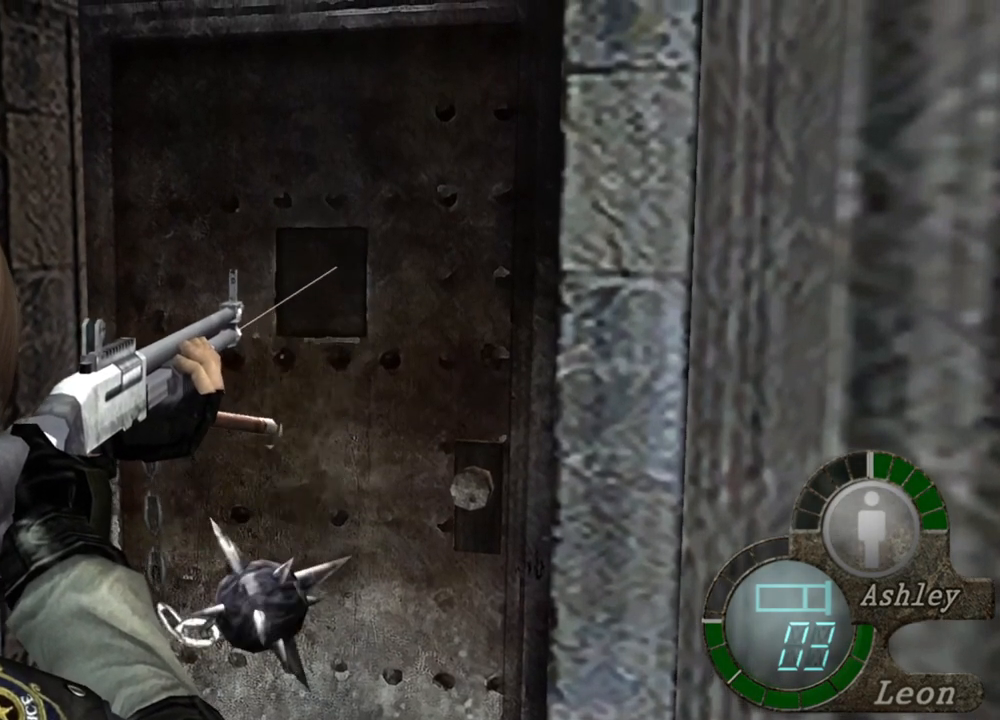
{"keys": [], "mouse": ["right"], "events": []}
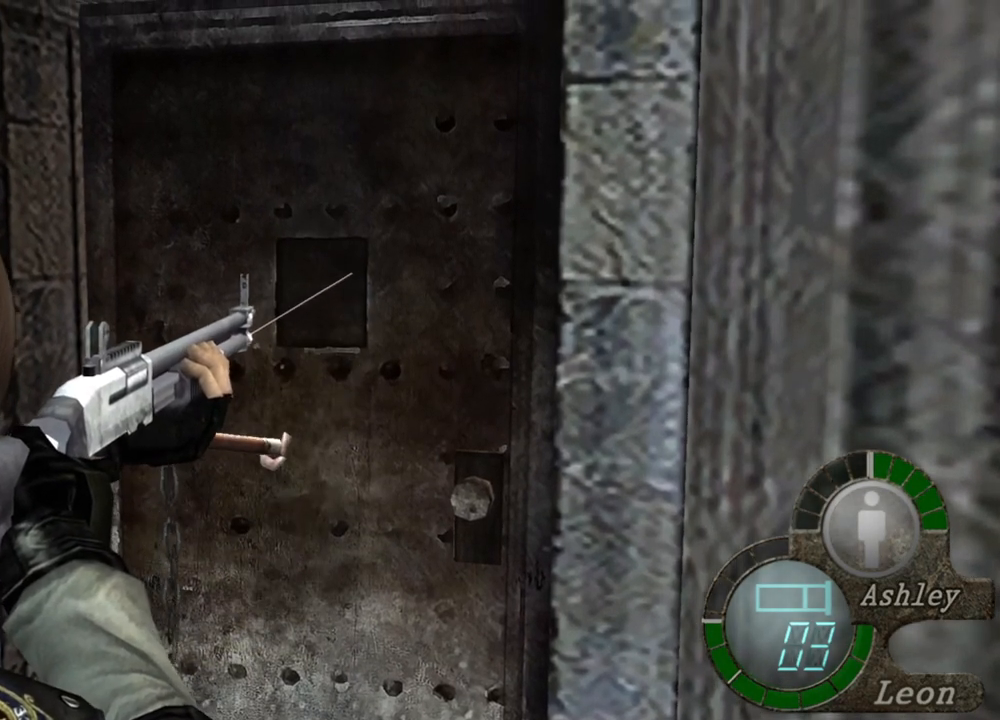
{"keys": [], "mouse": ["right"], "events": []}
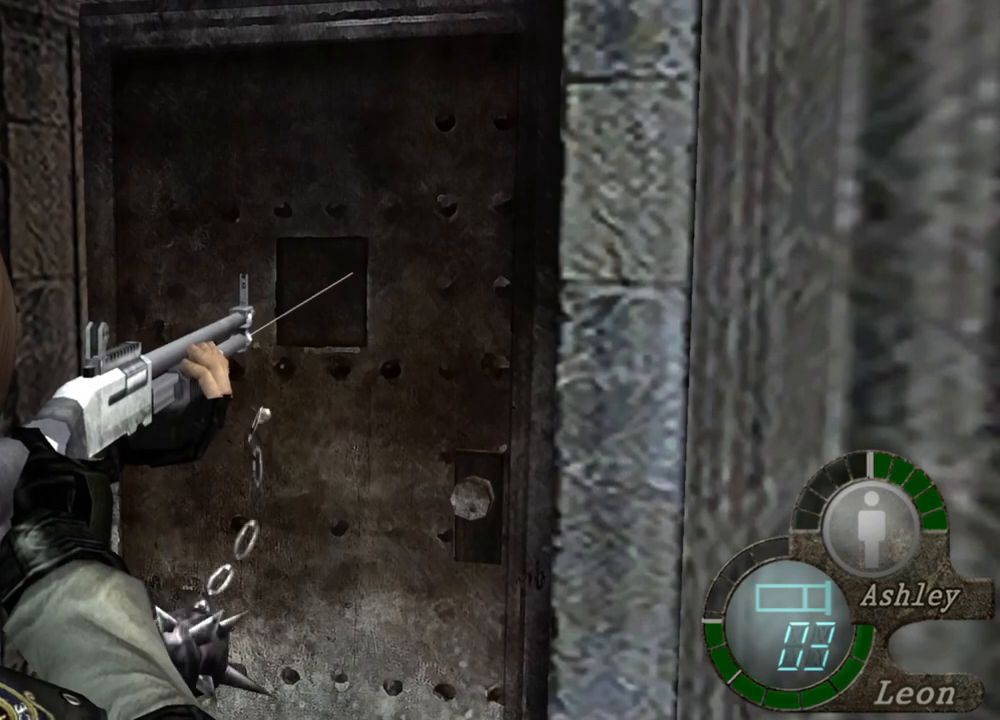
{"keys": [], "mouse": ["right"], "events": []}